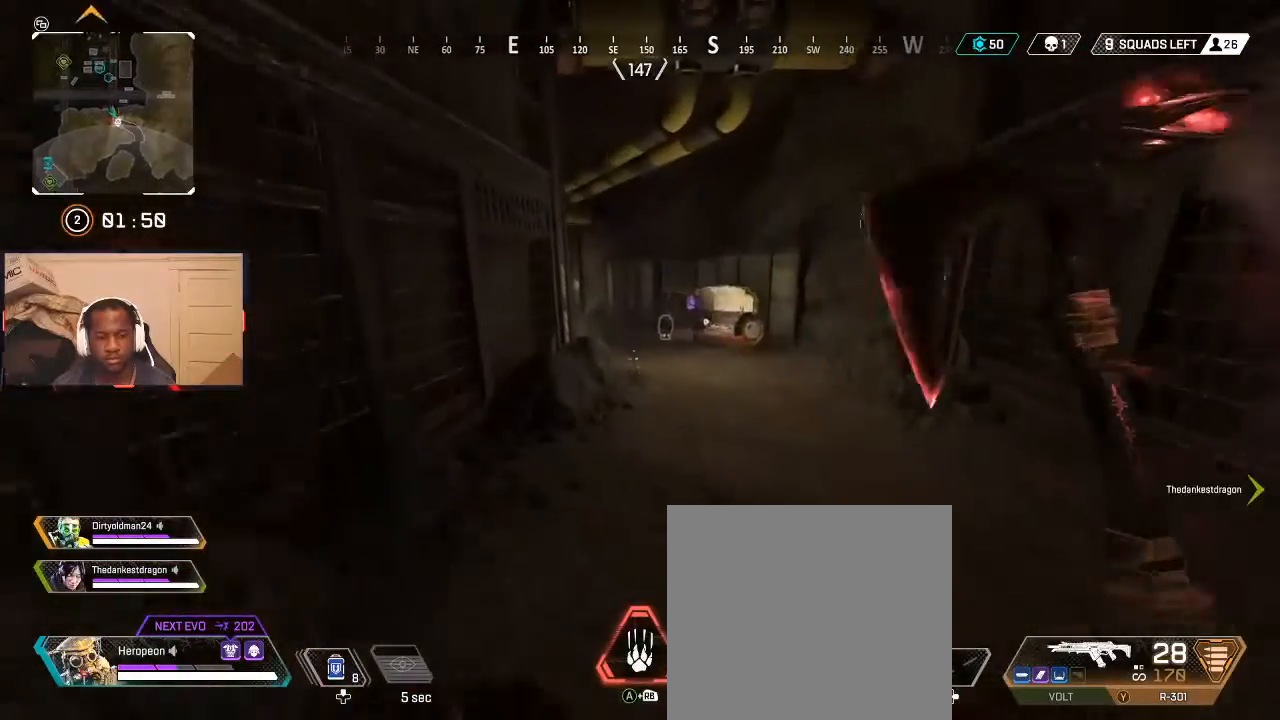
Gameplay with a controller (Xbox layout); each line is a JSON object with the inputs held at the frame after it. "events" lists button and stick changes between this image and that frame as [ms after this image, input, new state], when the widget could be followed in between.
{"buttons": [], "left_stick": "down", "right_stick": "right", "events": [[33, "DPAD_UP", "down"], [100, "DPAD_UP", "up"], [167, "DPAD_UP", "down"], [200, "DPAD_UP", "up"], [267, "right_stick", "right"], [367, "left_stick", "left"], [433, "left_stick", "down"]]}
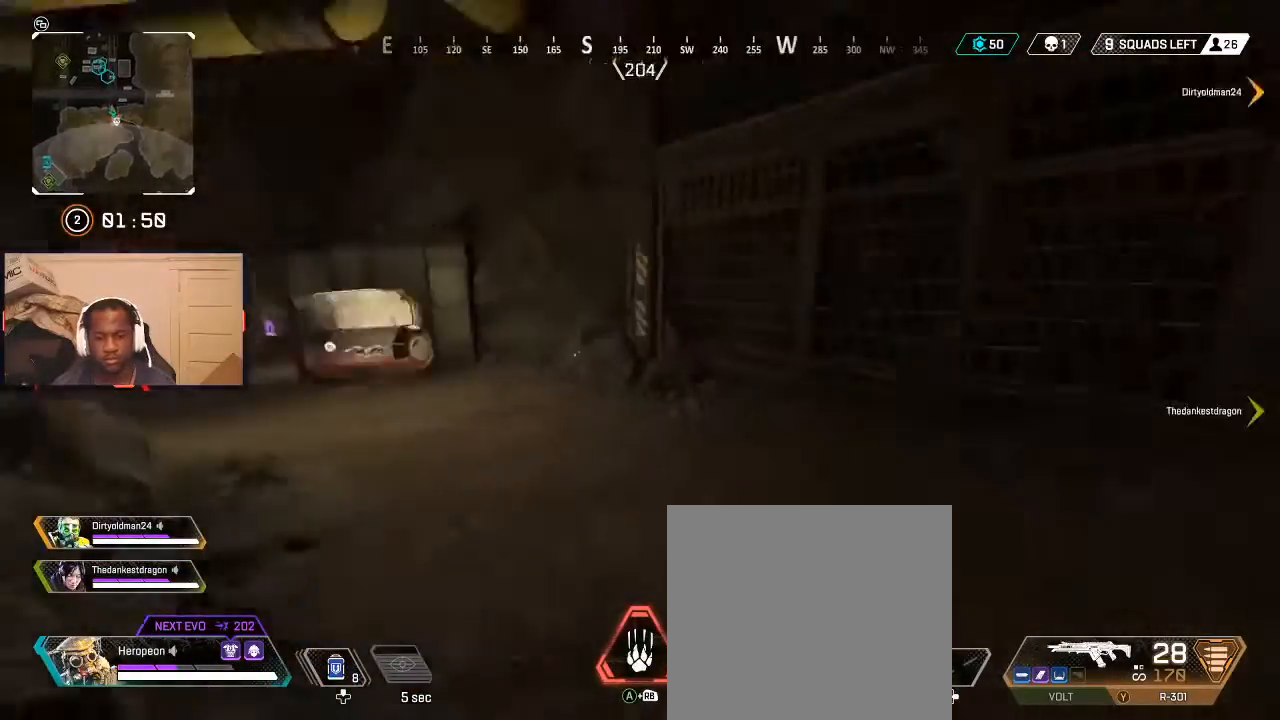
{"buttons": [], "left_stick": "left", "right_stick": "center", "events": [[33, "left_stick", "right"], [200, "right_stick", "center"], [233, "left_stick", "center"], [300, "B", "down"], [333, "B", "up"], [333, "left_stick", "up-left"], [433, "B", "down"], [467, "left_stick", "left"], [500, "B", "up"]]}
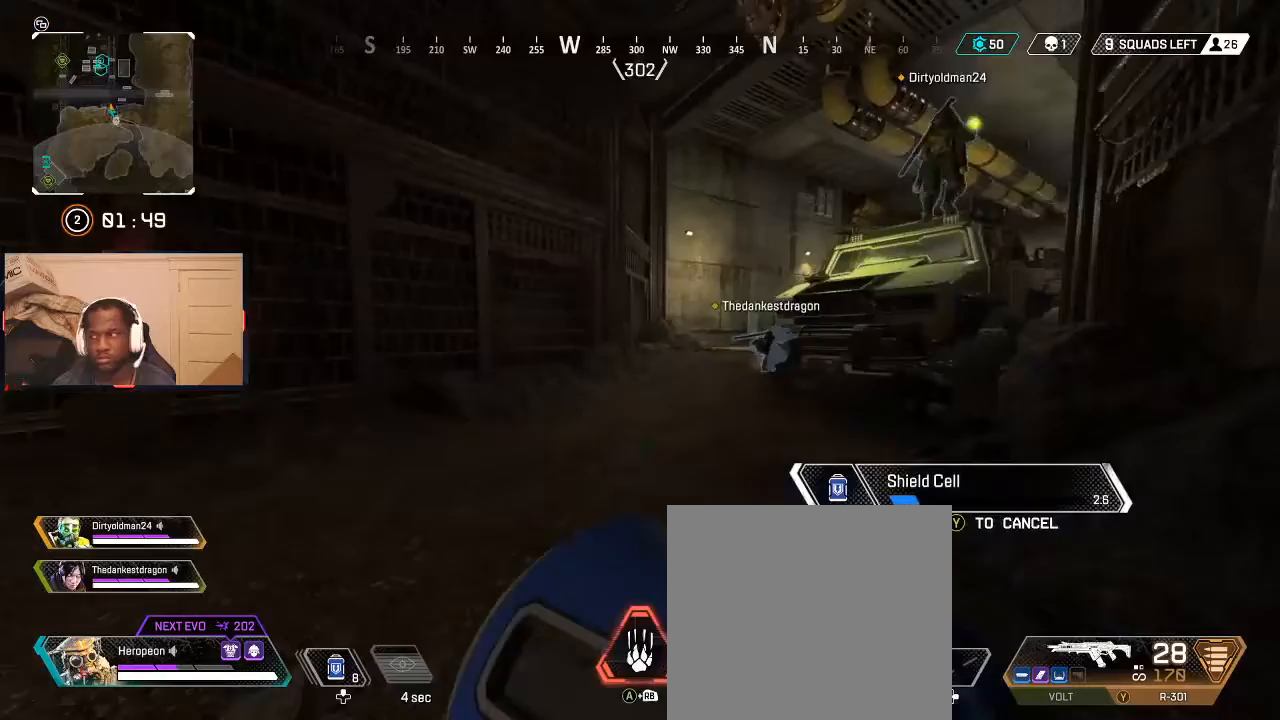
{"buttons": [], "left_stick": "left", "right_stick": "right", "events": [[67, "left_stick", "down-left"], [167, "left_stick", "down"], [267, "left_stick", "left"], [333, "L2", "down"], [367, "right_stick", "right"], [400, "L2", "up"]]}
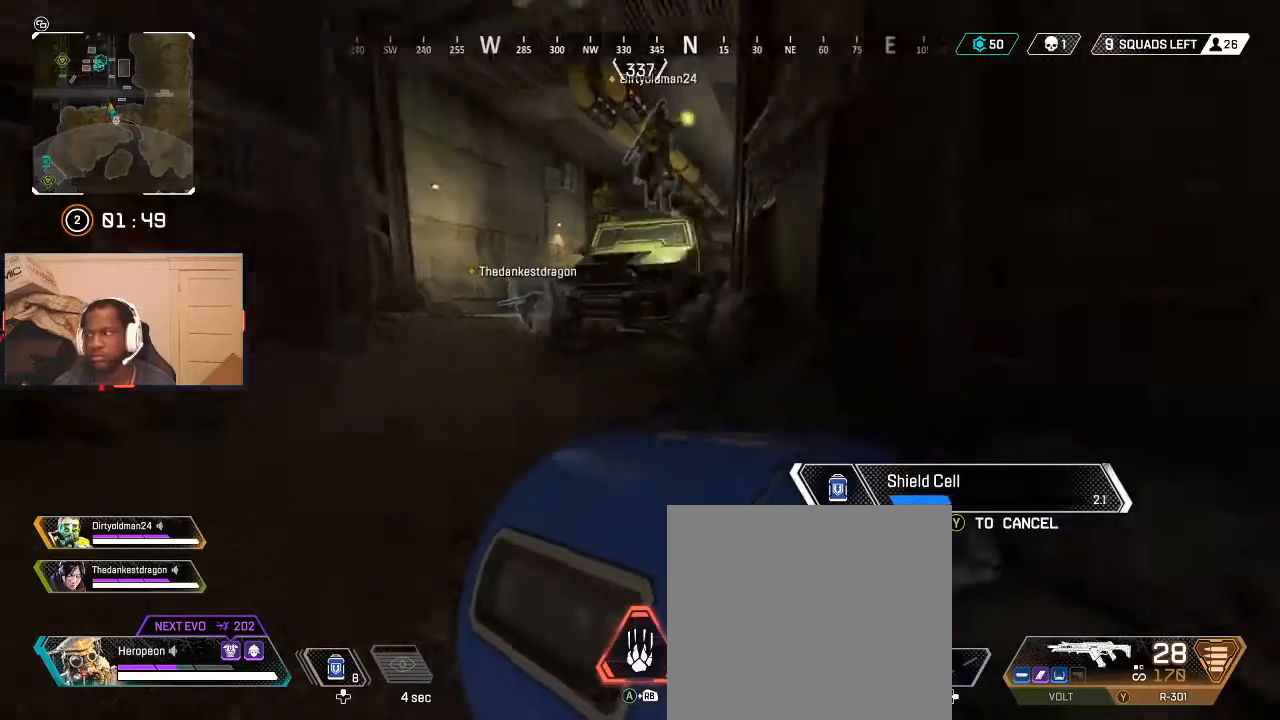
{"buttons": [], "left_stick": "down-left", "right_stick": "center", "events": [[33, "left_stick", "down"], [67, "right_stick", "center"], [167, "B", "down"], [167, "left_stick", "right"], [233, "left_stick", "up"], [267, "B", "up"], [333, "left_stick", "left"], [400, "left_stick", "down-left"]]}
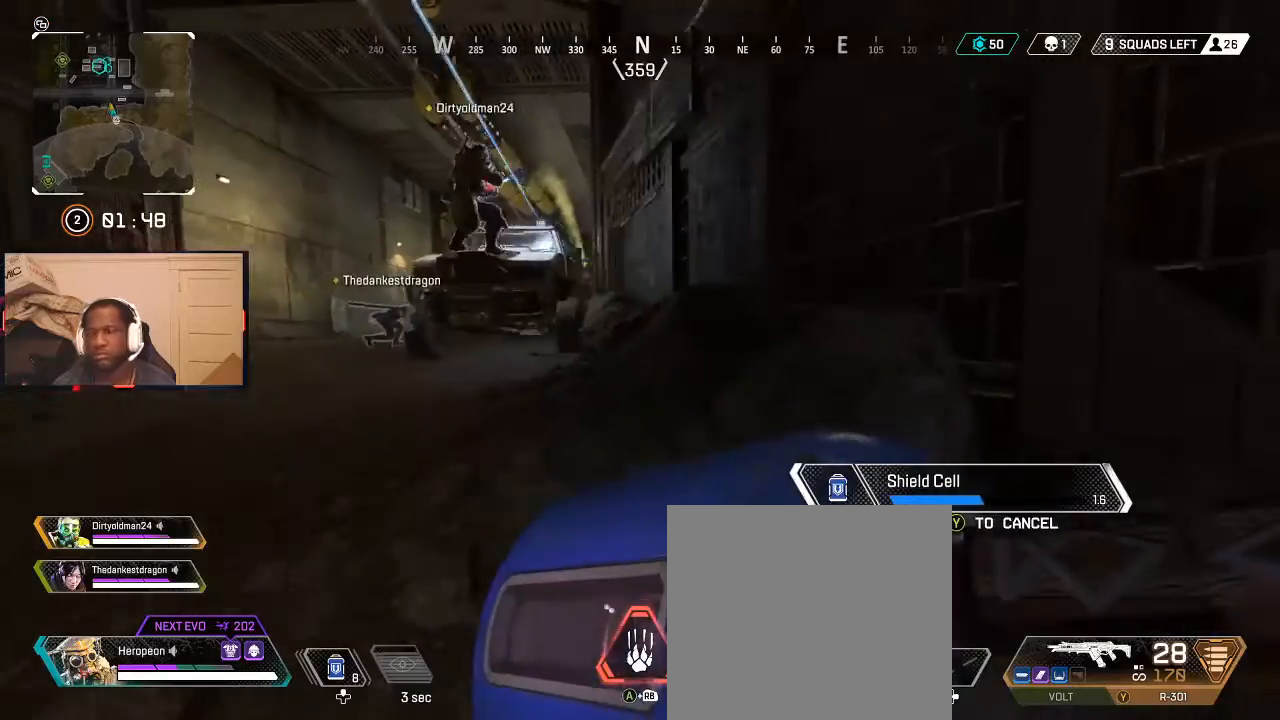
{"buttons": [], "left_stick": "right", "right_stick": "center", "events": [[33, "B", "down"], [67, "left_stick", "left"], [100, "B", "up"], [233, "left_stick", "down-right"], [233, "right_stick", "left"], [333, "right_stick", "center"], [400, "left_stick", "right"]]}
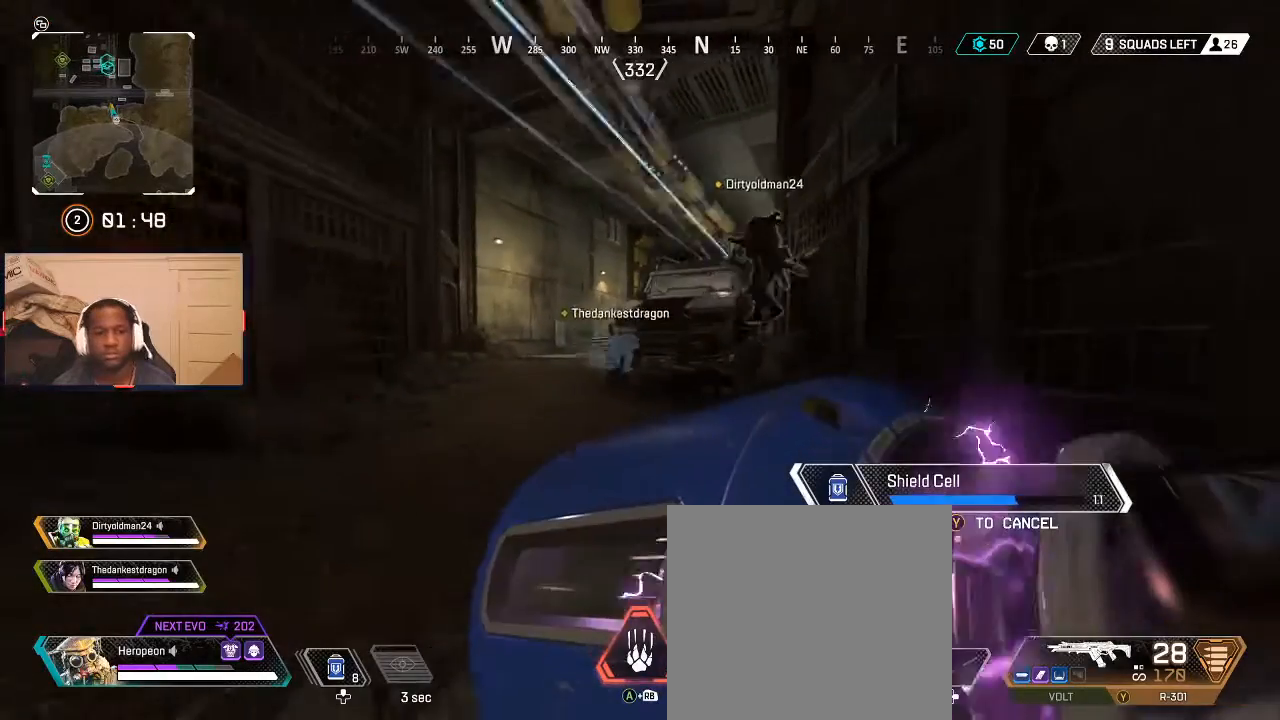
{"buttons": [], "left_stick": "up-right", "right_stick": "center", "events": [[167, "left_stick", "up"], [233, "B", "down"], [233, "left_stick", "up-left"], [300, "B", "up"], [333, "left_stick", "down"], [500, "left_stick", "up-right"]]}
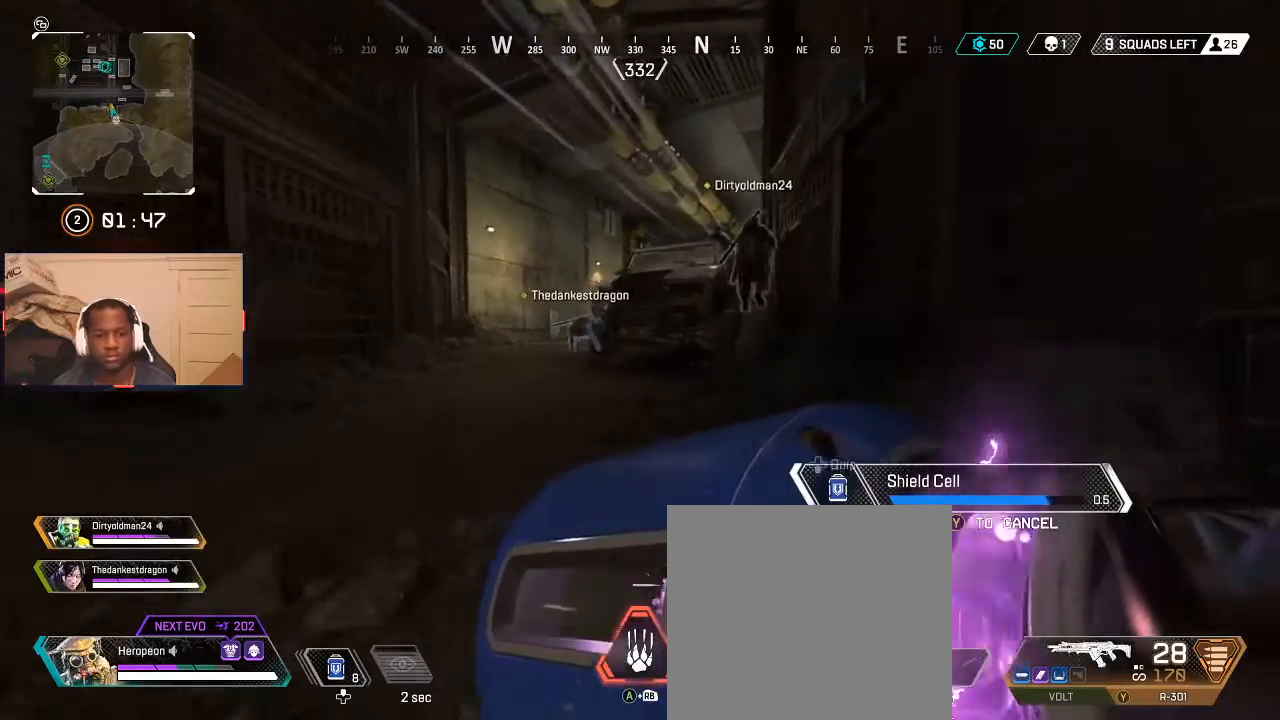
{"buttons": ["B"], "left_stick": "down", "right_stick": "center", "events": [[33, "left_stick", "up"], [100, "left_stick", "left"], [200, "left_stick", "down-right"], [333, "left_stick", "down"], [433, "B", "down"]]}
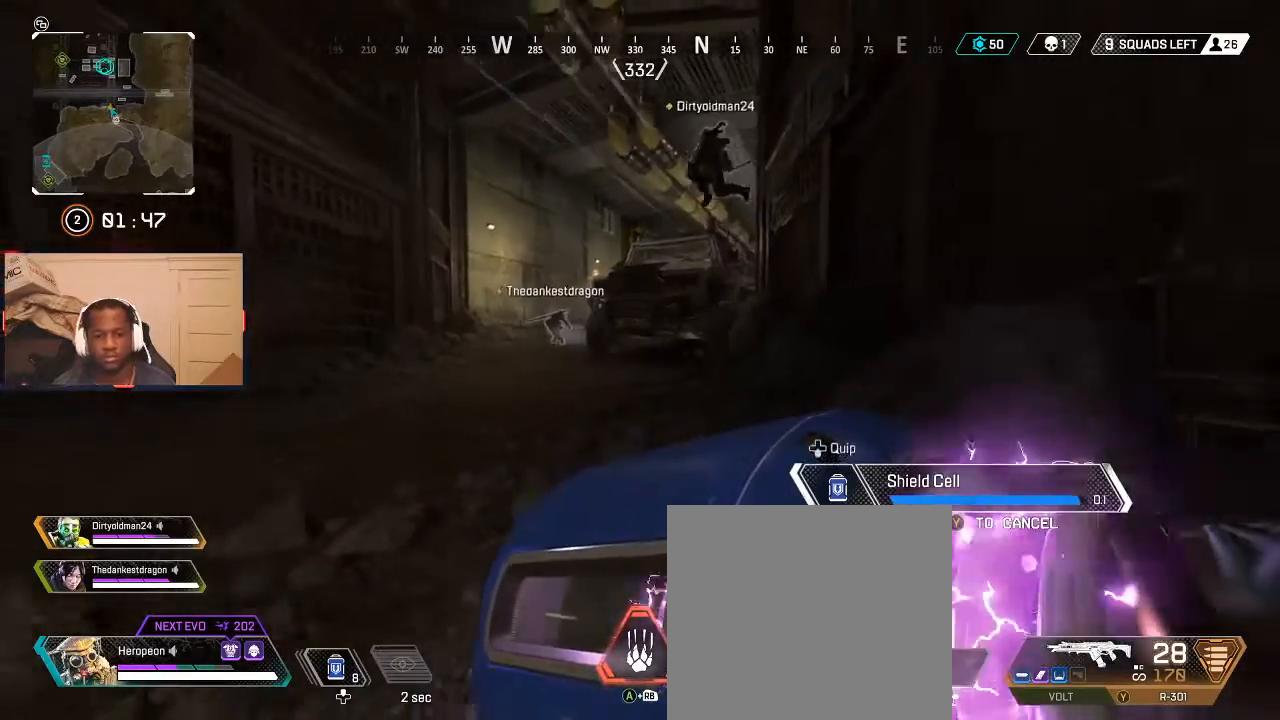
{"buttons": ["DPAD_UP"], "left_stick": "center", "right_stick": "center", "events": [[33, "B", "up"], [167, "left_stick", "center"], [267, "DPAD_UP", "down"], [333, "DPAD_UP", "up"], [400, "DPAD_UP", "down"], [433, "DPAD_UP", "up"], [500, "DPAD_UP", "down"]]}
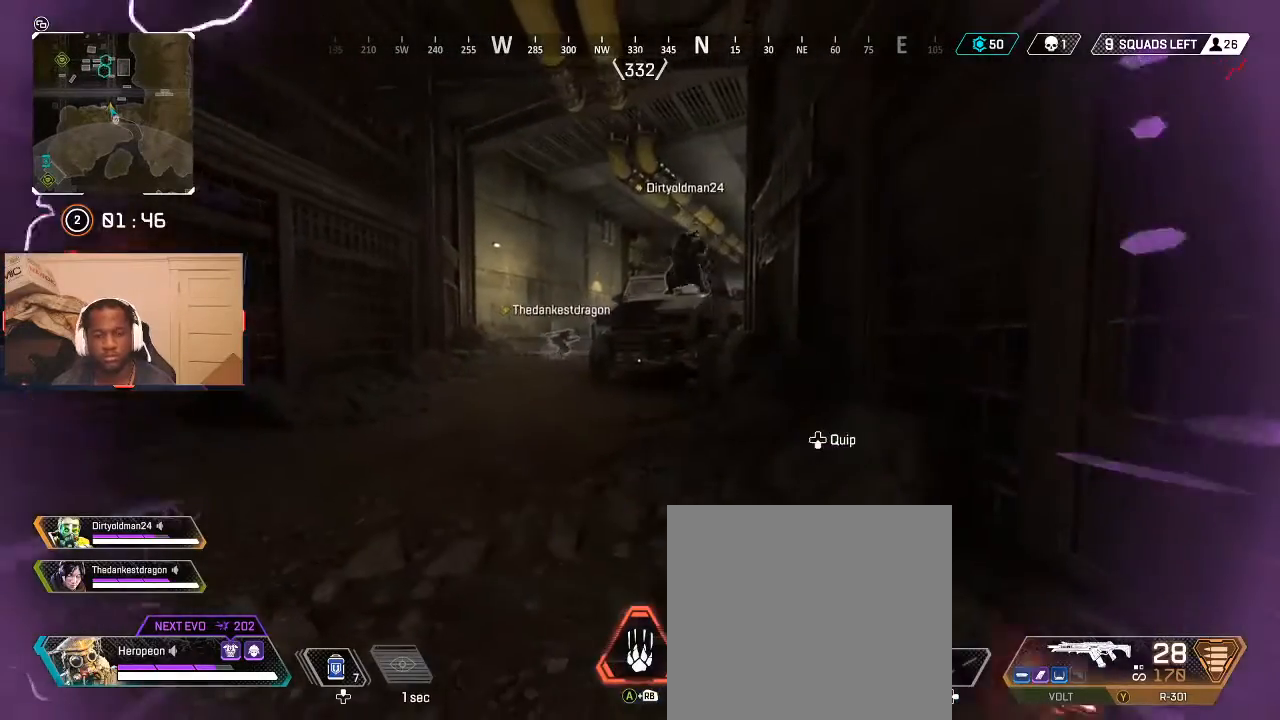
{"buttons": [], "left_stick": "down-right", "right_stick": "center", "events": [[67, "DPAD_UP", "up"], [167, "right_stick", "right"], [233, "left_stick", "left"], [333, "left_stick", "down-right"], [333, "right_stick", "center"], [400, "B", "down"], [500, "B", "up"]]}
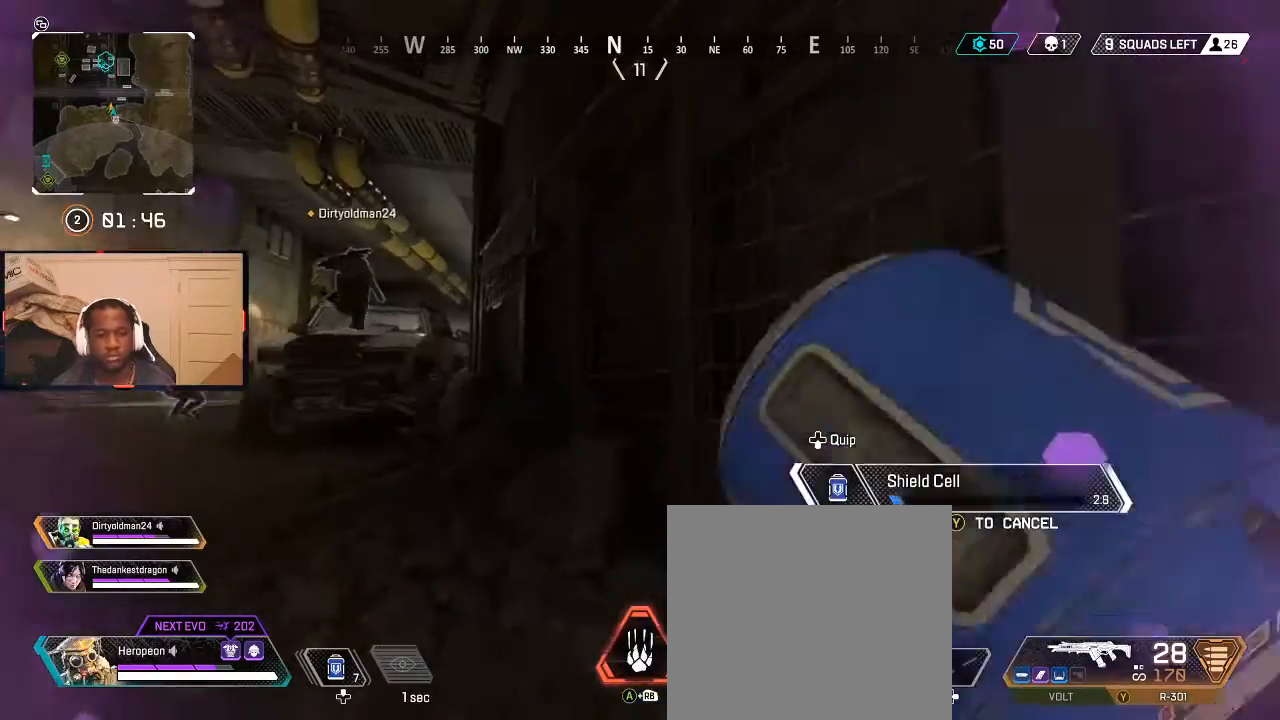
{"buttons": [], "left_stick": "right", "right_stick": "right", "events": [[67, "B", "down"], [133, "B", "up"], [433, "right_stick", "right"], [500, "left_stick", "right"]]}
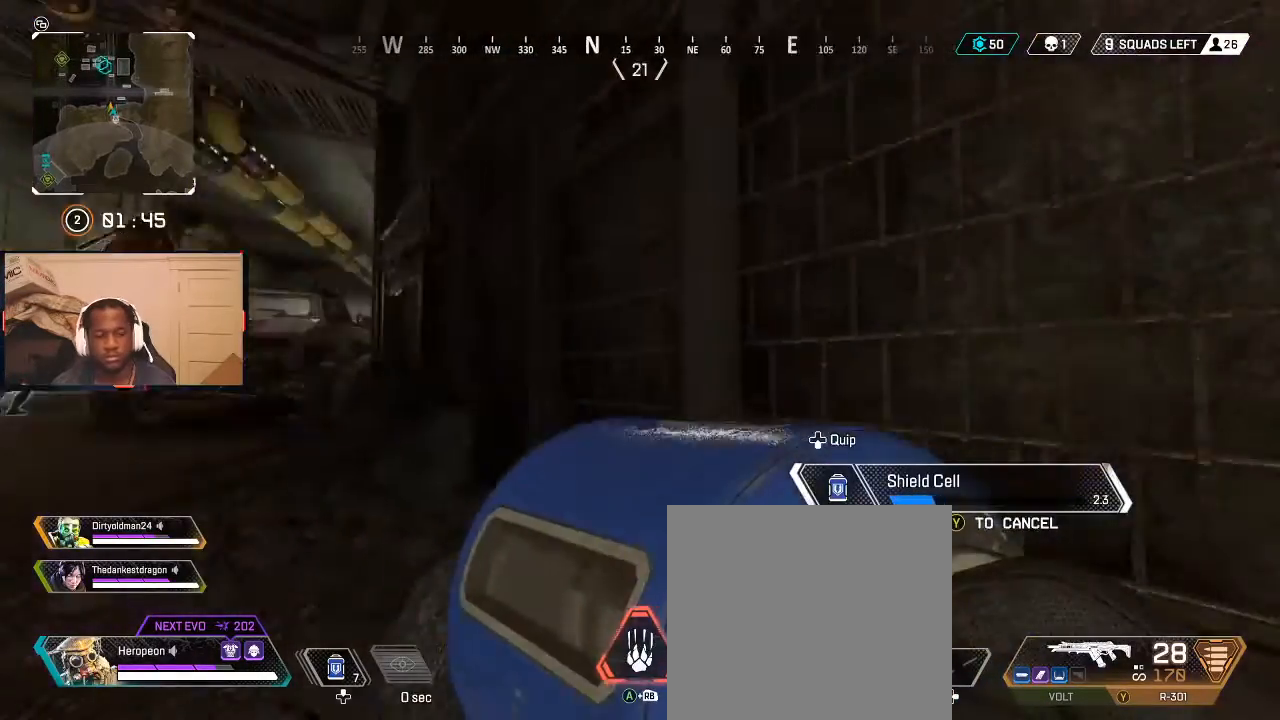
{"buttons": [], "left_stick": "up", "right_stick": "right", "events": [[100, "left_stick", "up-right"], [200, "right_stick", "center"], [267, "right_stick", "right"], [400, "left_stick", "up"]]}
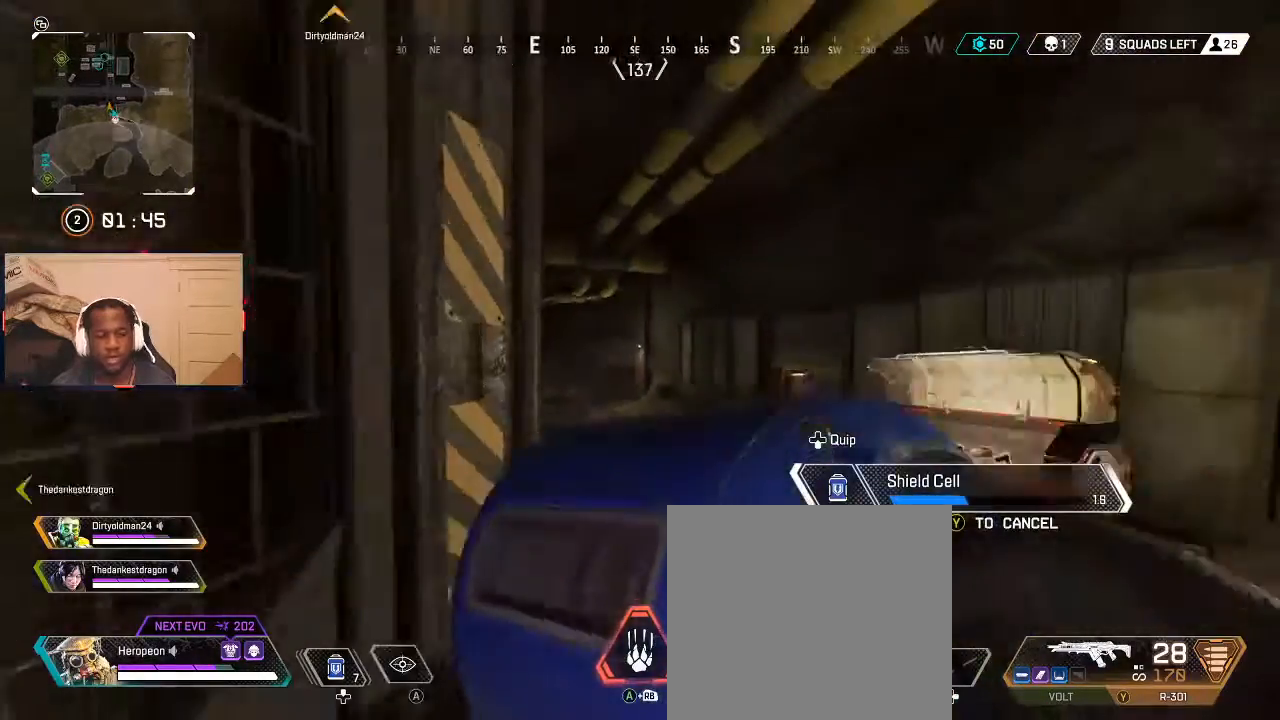
{"buttons": [], "left_stick": "up", "right_stick": "right", "events": [[67, "right_stick", "center"], [367, "right_stick", "right"]]}
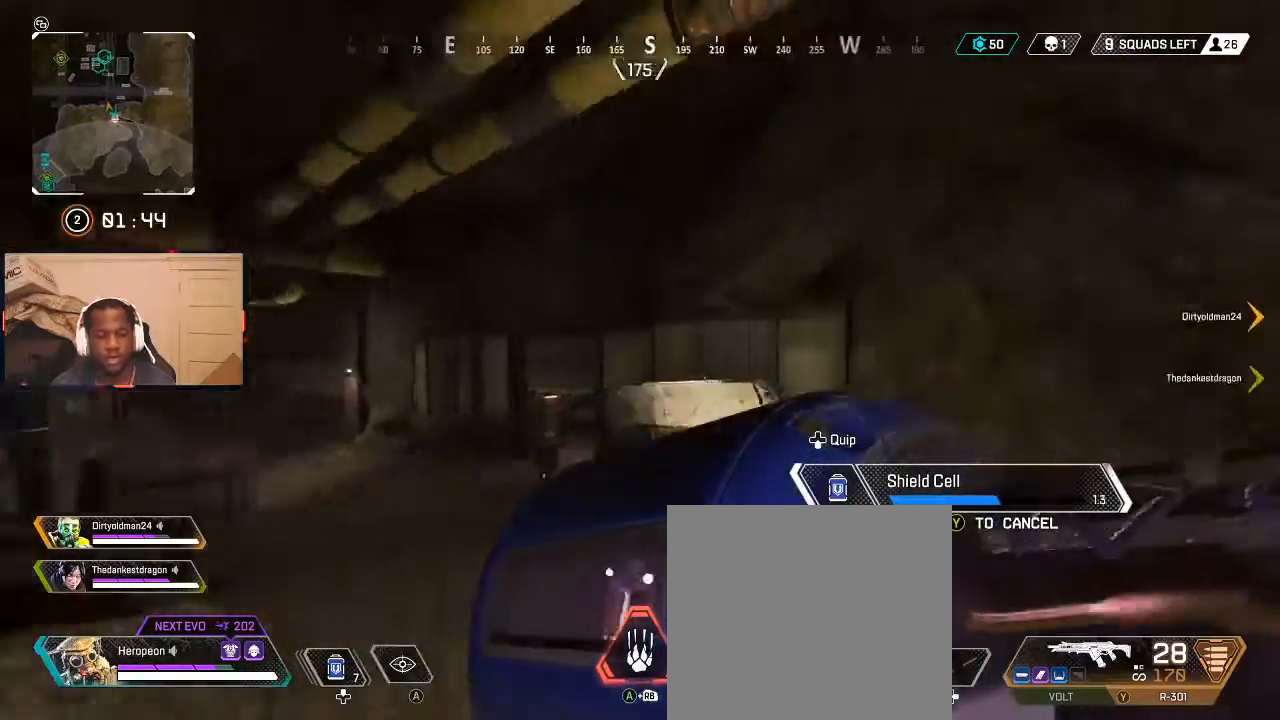
{"buttons": [], "left_stick": "left", "right_stick": "center", "events": [[33, "left_stick", "left"], [167, "left_stick", "down"], [267, "left_stick", "up-right"], [400, "left_stick", "left"], [400, "right_stick", "center"]]}
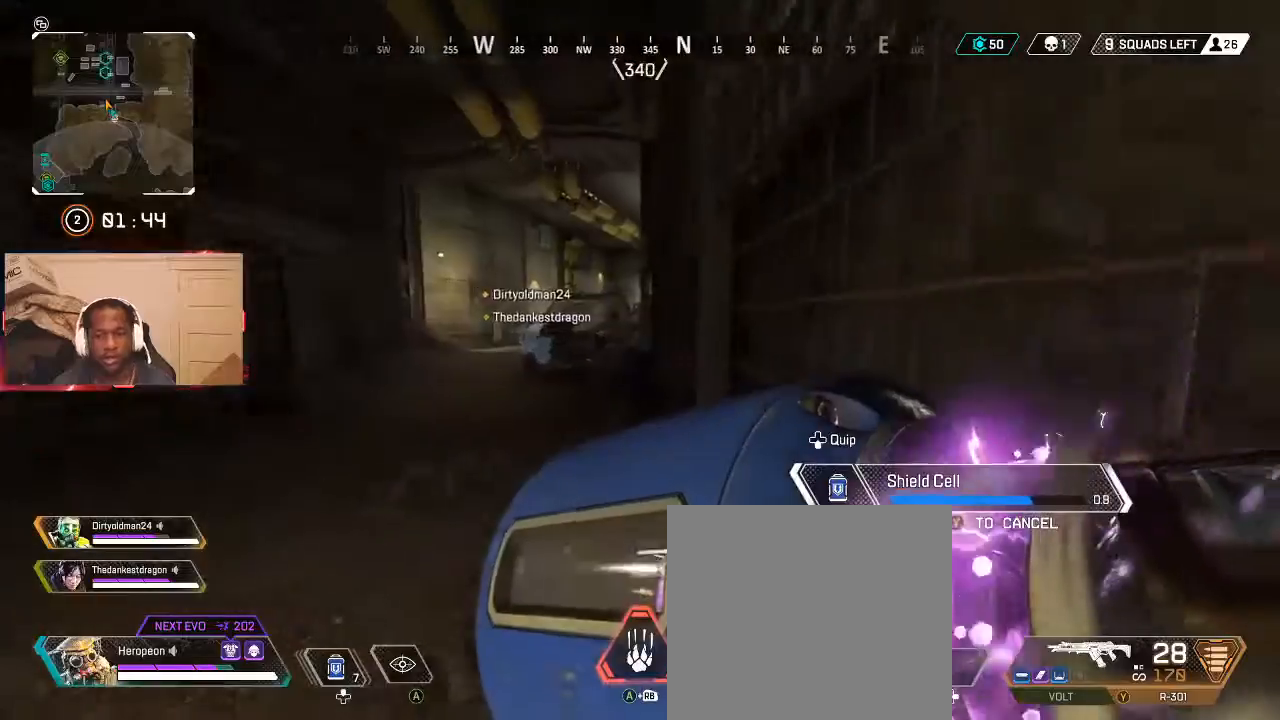
{"buttons": [], "left_stick": "right", "right_stick": "center", "events": [[33, "right_stick", "right"], [200, "right_stick", "center"], [267, "left_stick", "down"], [333, "right_stick", "left"], [433, "left_stick", "right"], [500, "right_stick", "center"]]}
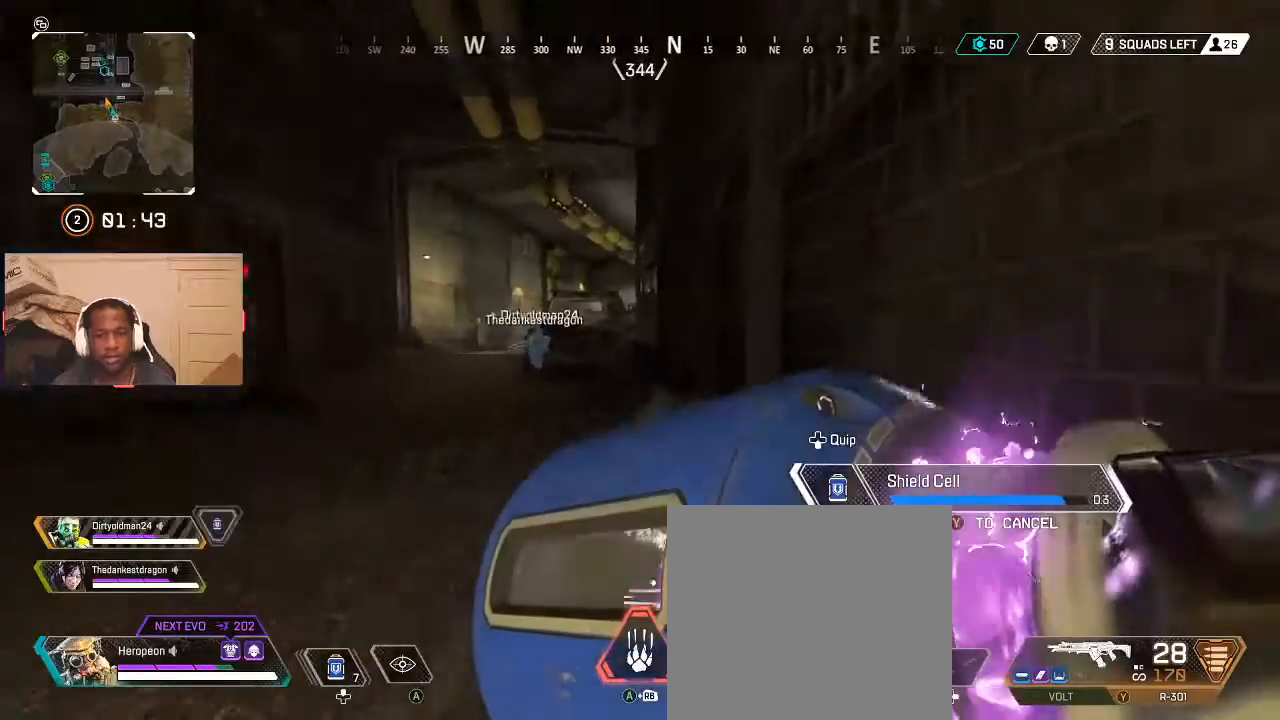
{"buttons": [], "left_stick": "up-left", "right_stick": "center", "events": [[33, "left_stick", "center"], [100, "left_stick", "left"], [300, "left_stick", "up"], [400, "left_stick", "up-left"]]}
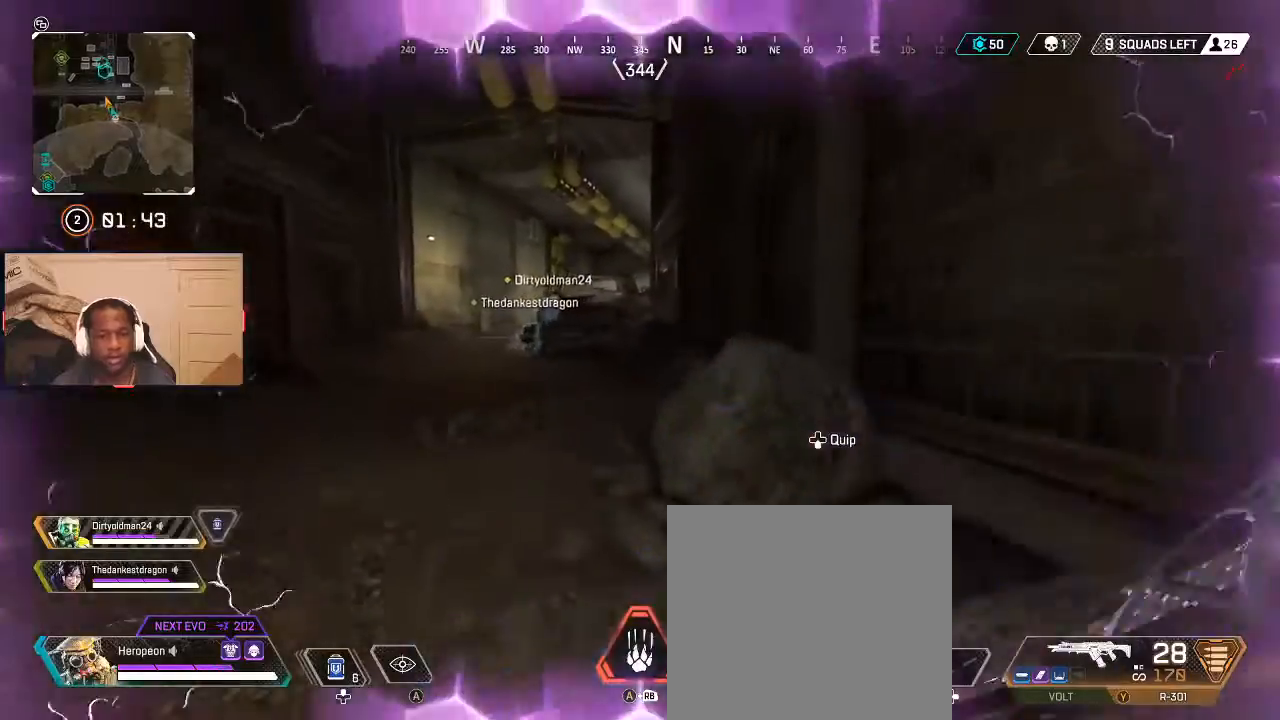
{"buttons": ["L3"], "left_stick": "up", "right_stick": "left", "events": [[100, "A", "down"], [100, "left_stick", "center"], [167, "A", "up"], [200, "left_stick", "up"], [467, "L3", "down"], [467, "right_stick", "left"]]}
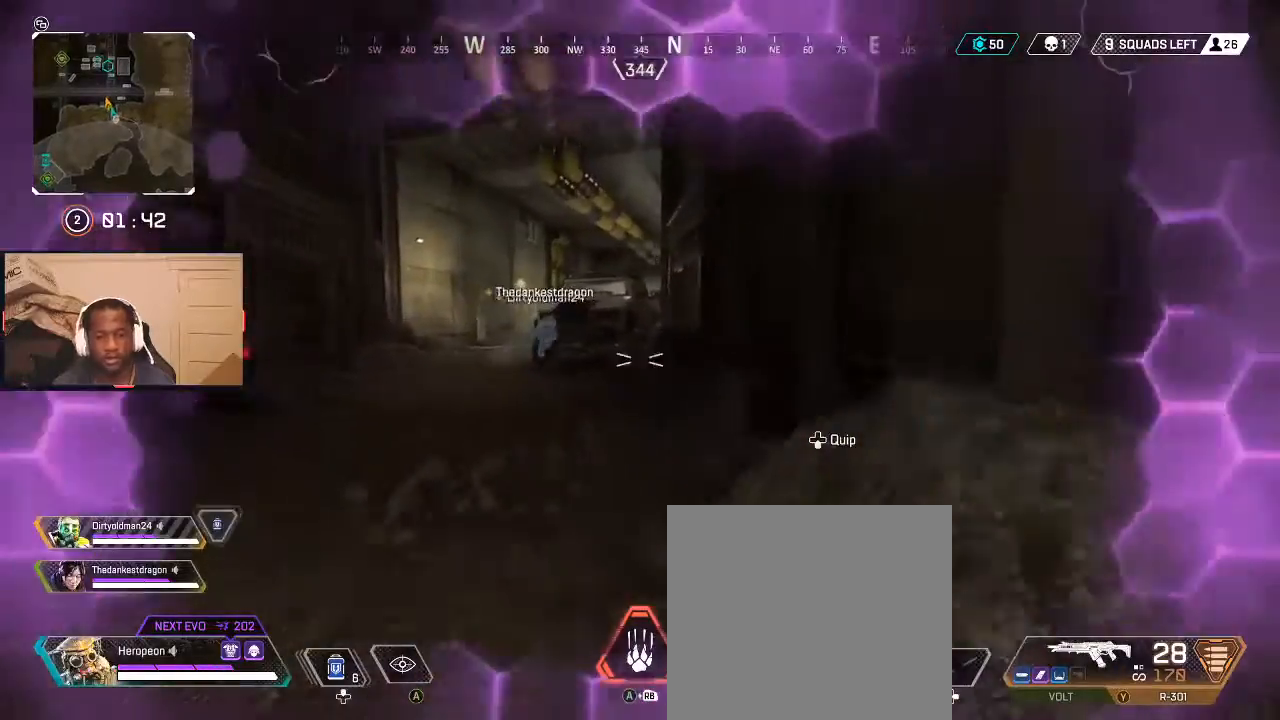
{"buttons": [], "left_stick": "up", "right_stick": "center", "events": [[100, "L3", "up"], [100, "right_stick", "center"]]}
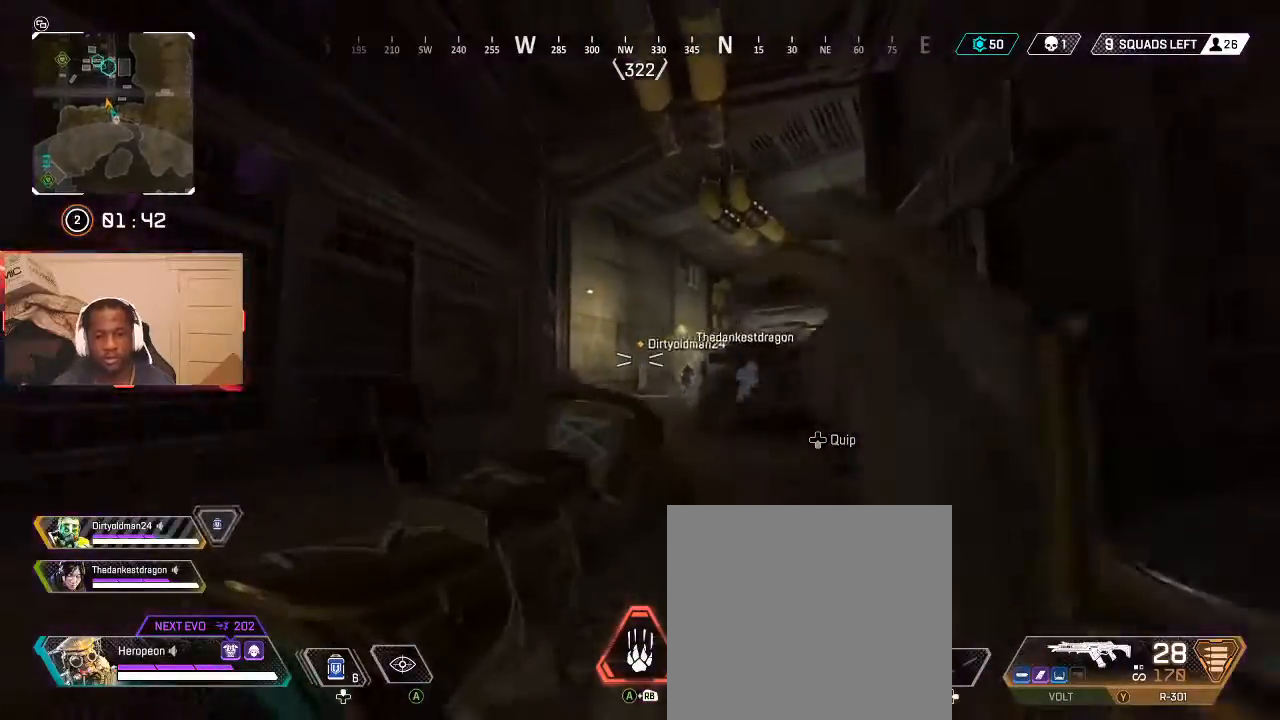
{"buttons": ["L3"], "left_stick": "up", "right_stick": "right", "events": [[33, "B", "down"], [133, "B", "up"], [267, "B", "down"], [367, "B", "up"], [467, "L3", "down"], [467, "right_stick", "right"]]}
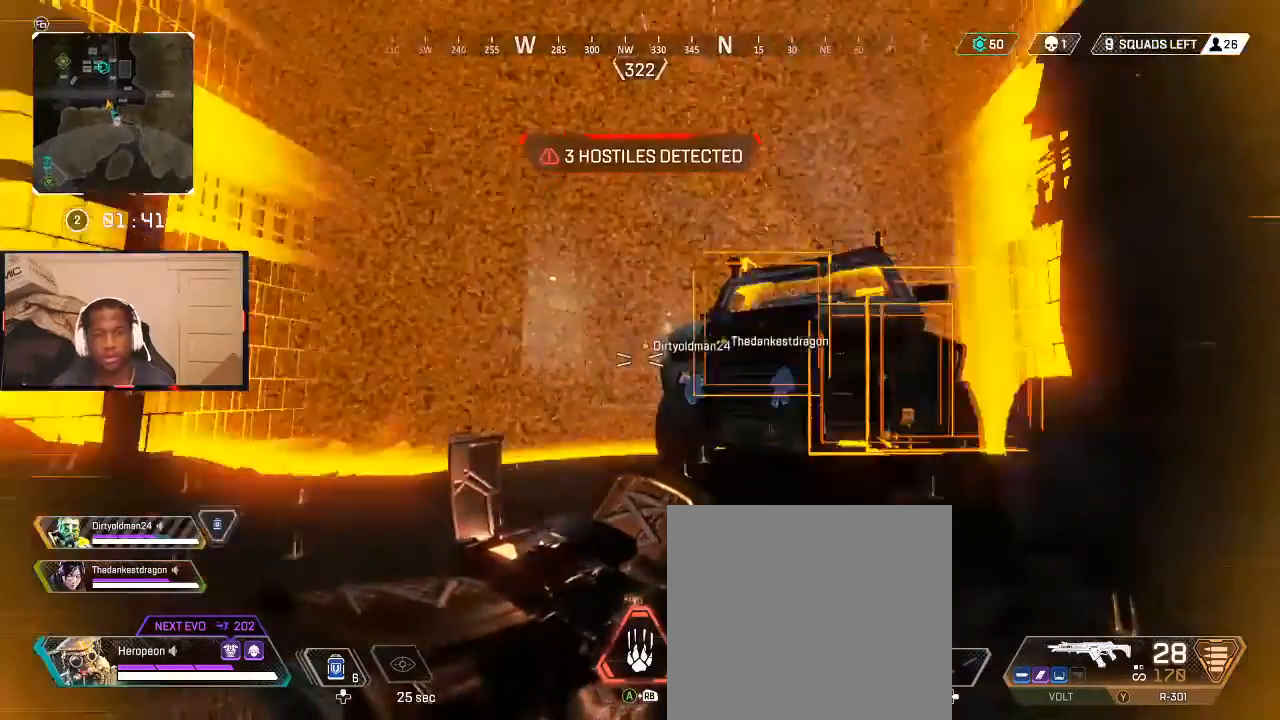
{"buttons": [], "left_stick": "down-left", "right_stick": "center", "events": [[100, "L3", "up"], [100, "right_stick", "center"], [467, "left_stick", "down-left"]]}
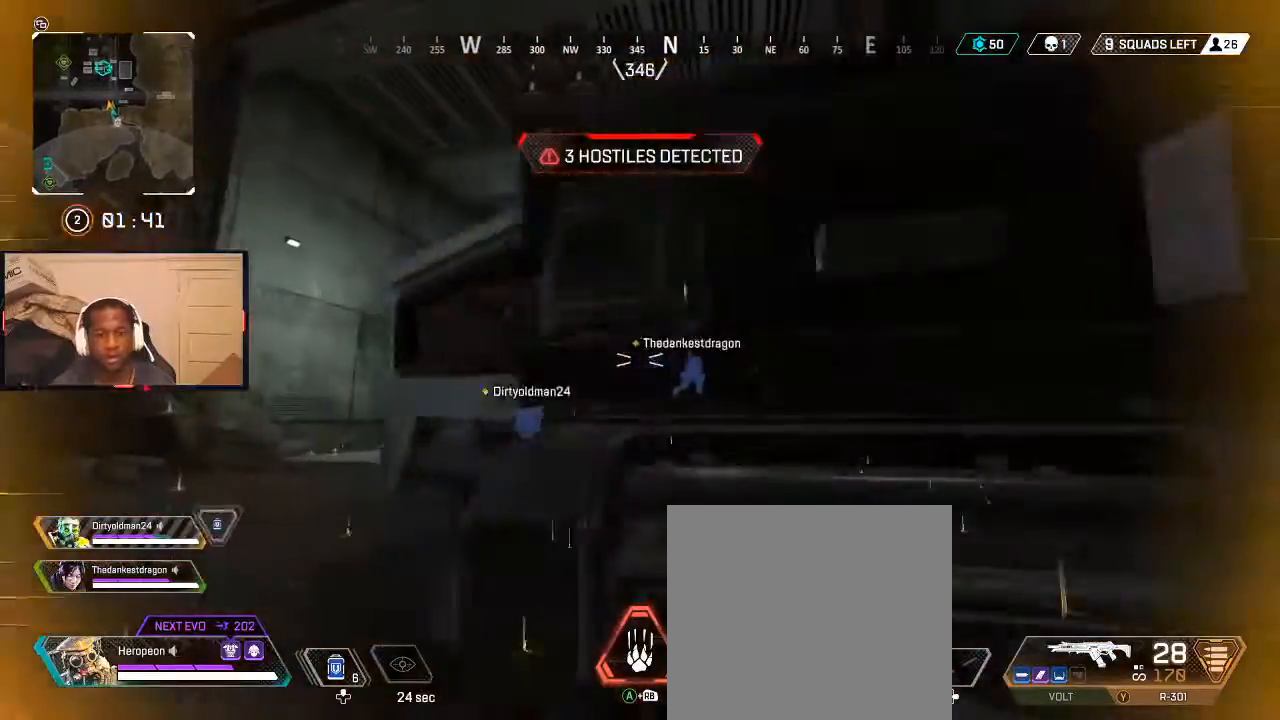
{"buttons": [], "left_stick": "up-left", "right_stick": "center", "events": [[33, "left_stick", "down"], [167, "left_stick", "up-left"], [333, "Y", "down"], [333, "left_stick", "down-right"], [367, "Y", "up"], [433, "left_stick", "up-left"]]}
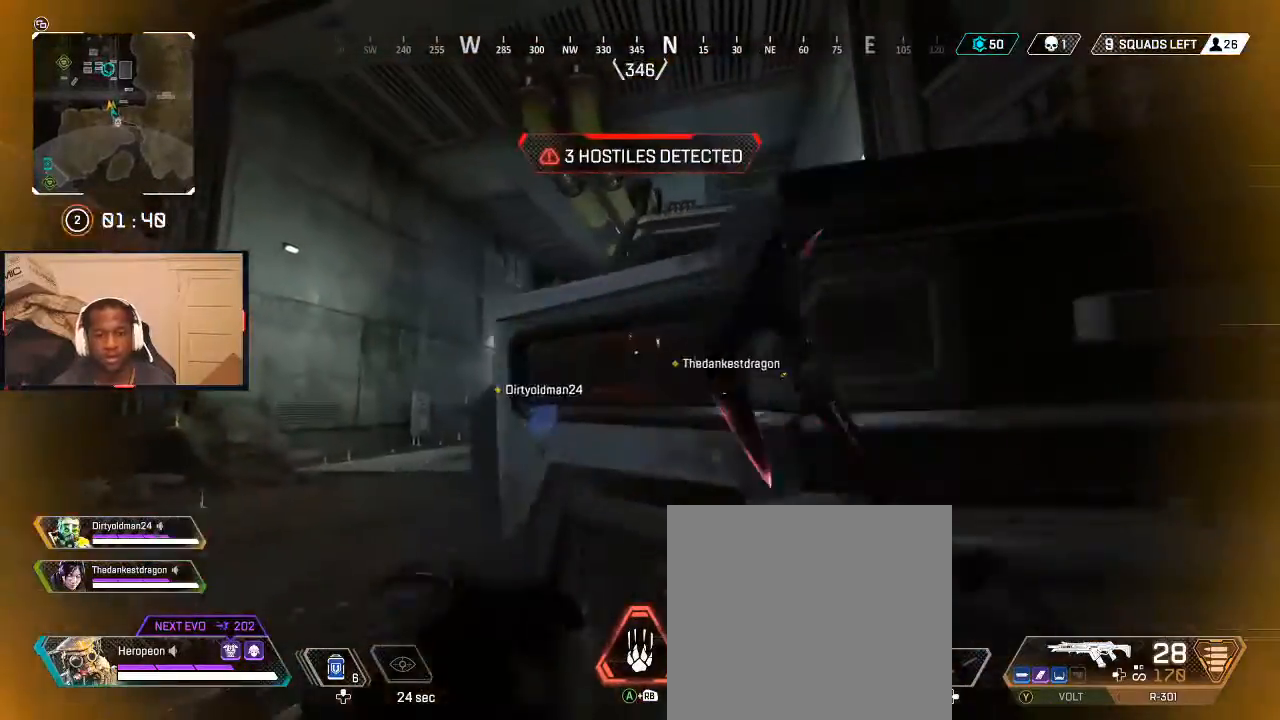
{"buttons": [], "left_stick": "up-left", "right_stick": "center", "events": [[100, "left_stick", "down-left"], [133, "B", "down"], [200, "left_stick", "left"], [233, "B", "up"], [400, "B", "down"], [400, "left_stick", "up-left"], [467, "B", "up"]]}
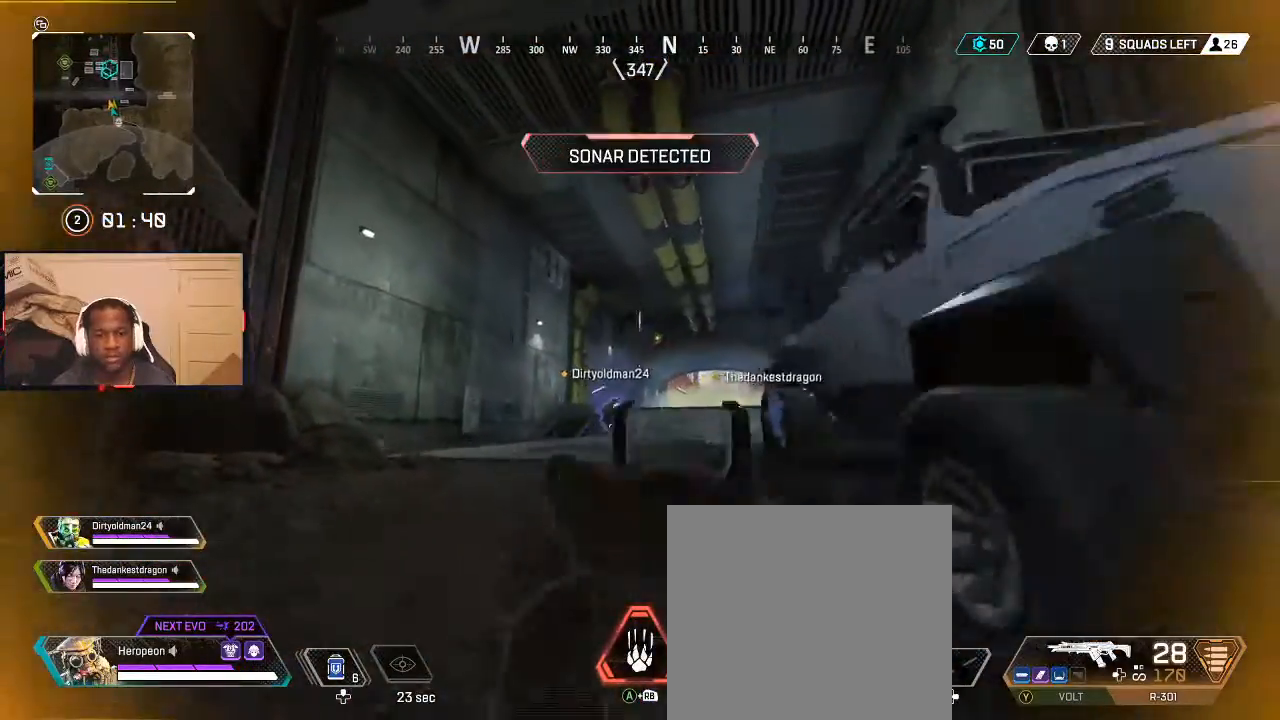
{"buttons": [], "left_stick": "up", "right_stick": "right", "events": [[33, "L2", "down"], [100, "right_stick", "right"], [233, "right_stick", "center"], [433, "L2", "up"], [433, "left_stick", "up"], [467, "right_stick", "right"]]}
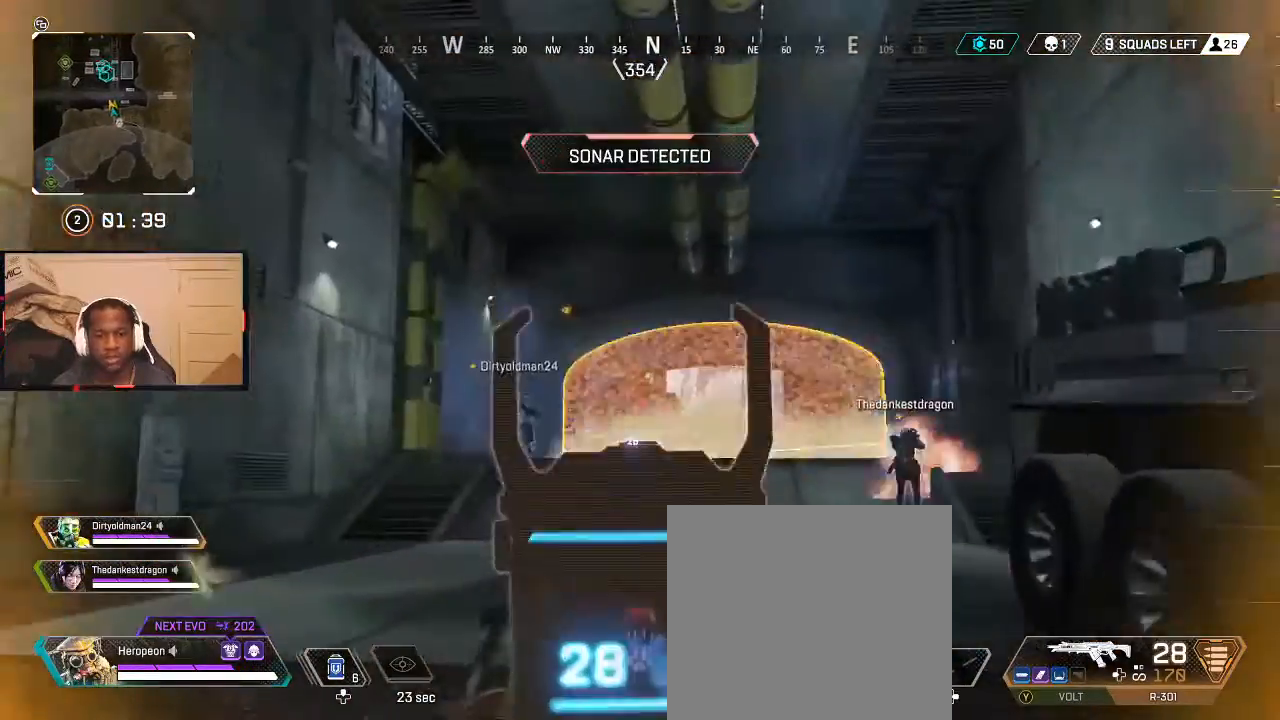
{"buttons": [], "left_stick": "up", "right_stick": "center", "events": [[33, "L3", "down"], [100, "right_stick", "center"], [133, "L3", "up"], [300, "right_stick", "left"], [433, "right_stick", "center"]]}
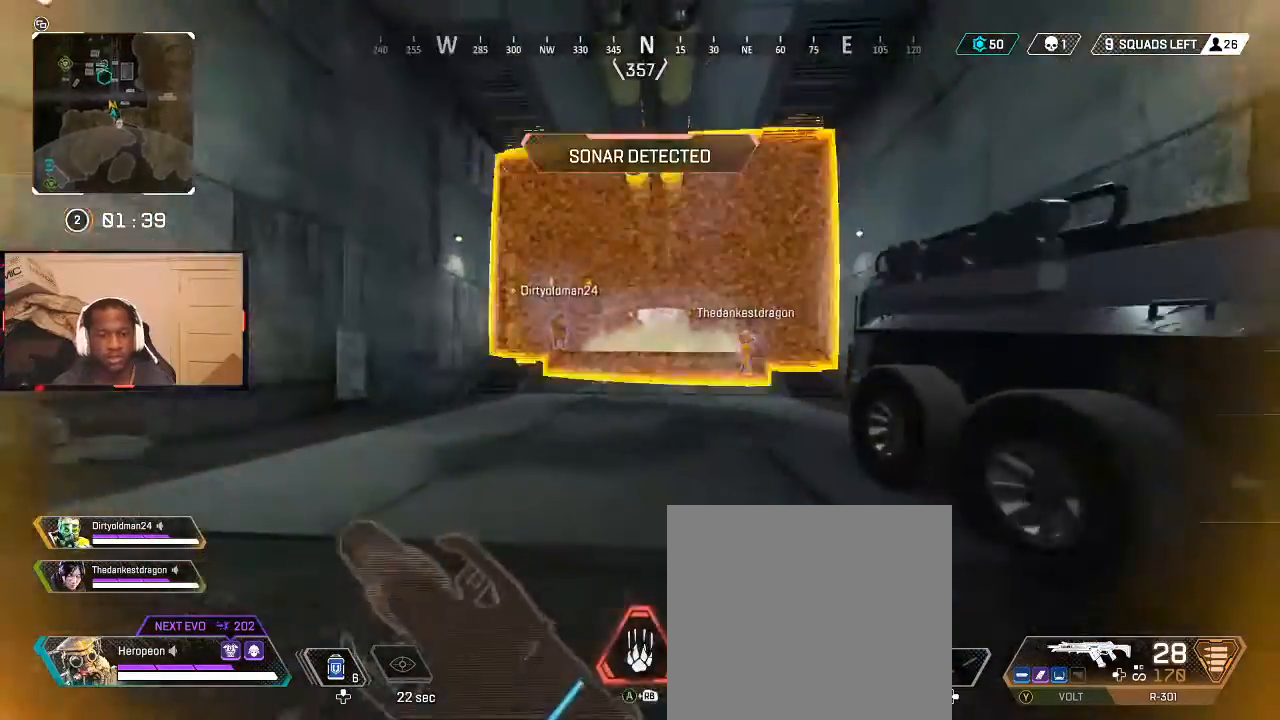
{"buttons": [], "left_stick": "up", "right_stick": "center", "events": [[33, "Y", "down"], [367, "Y", "up"]]}
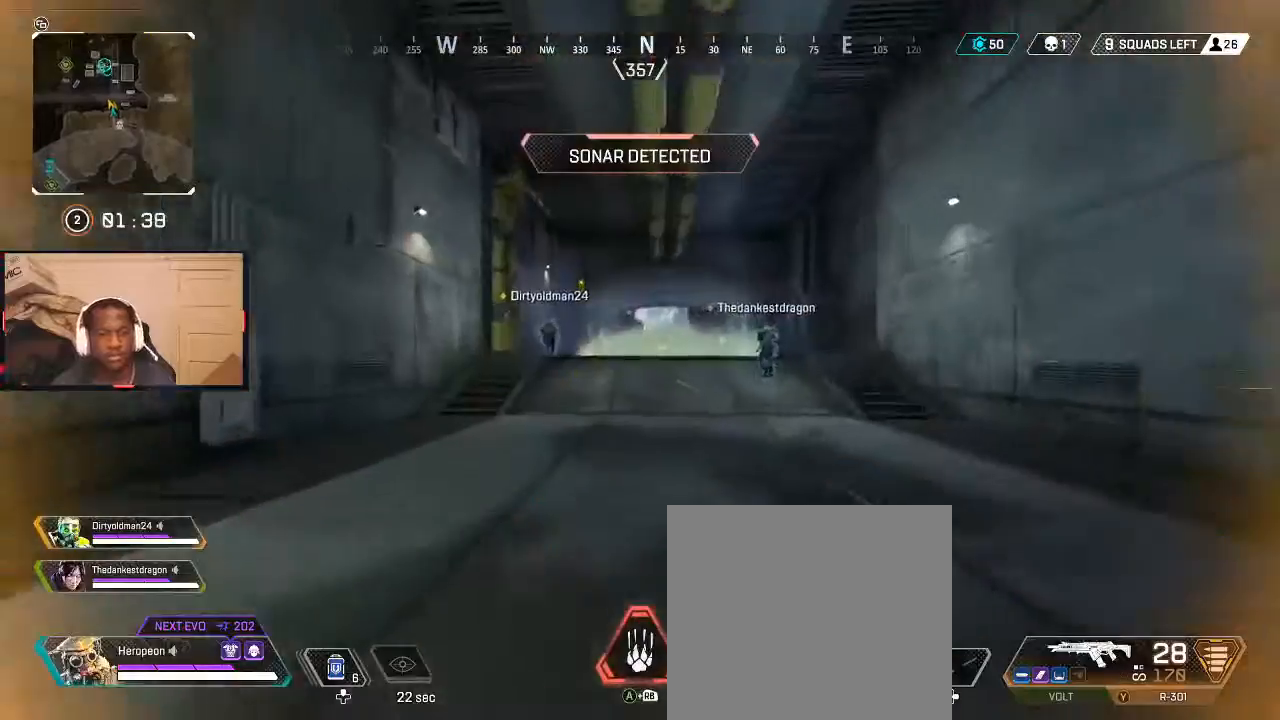
{"buttons": [], "left_stick": "up", "right_stick": "center", "events": [[33, "B", "down"], [100, "B", "up"], [367, "L3", "down"], [500, "L3", "up"]]}
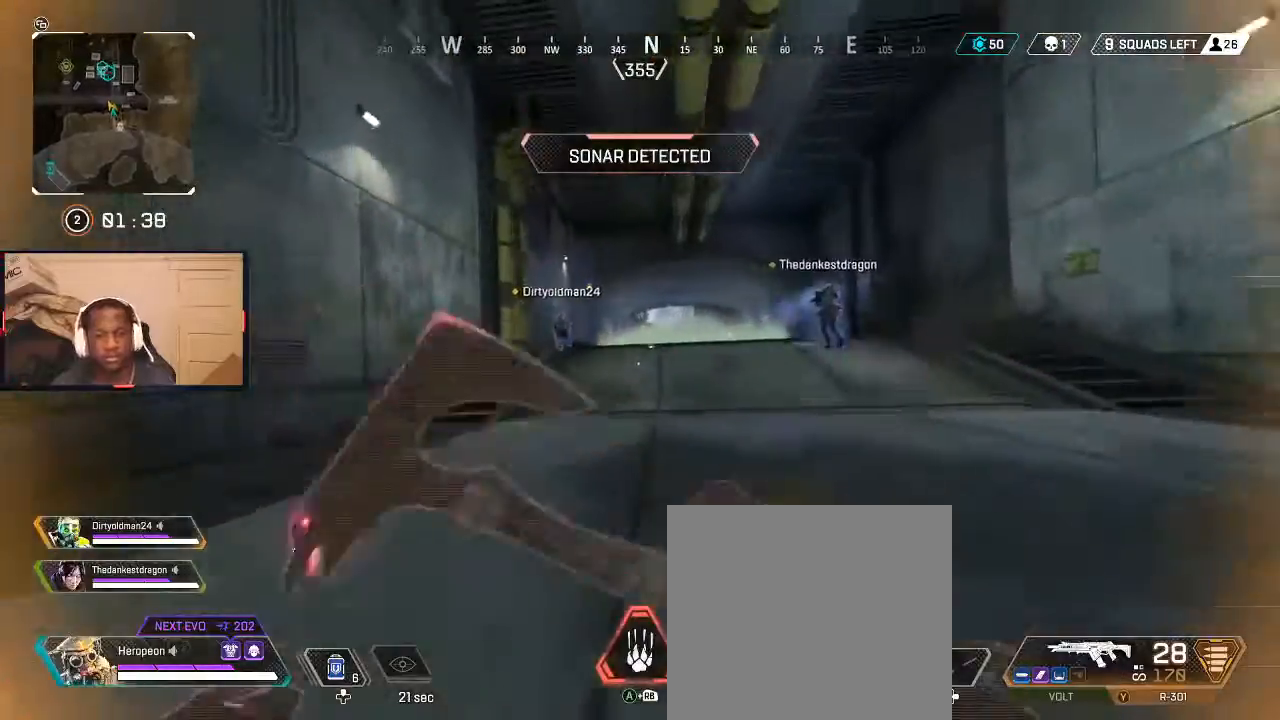
{"buttons": [], "left_stick": "up", "right_stick": "center", "events": [[167, "Y", "down"], [233, "Y", "up"]]}
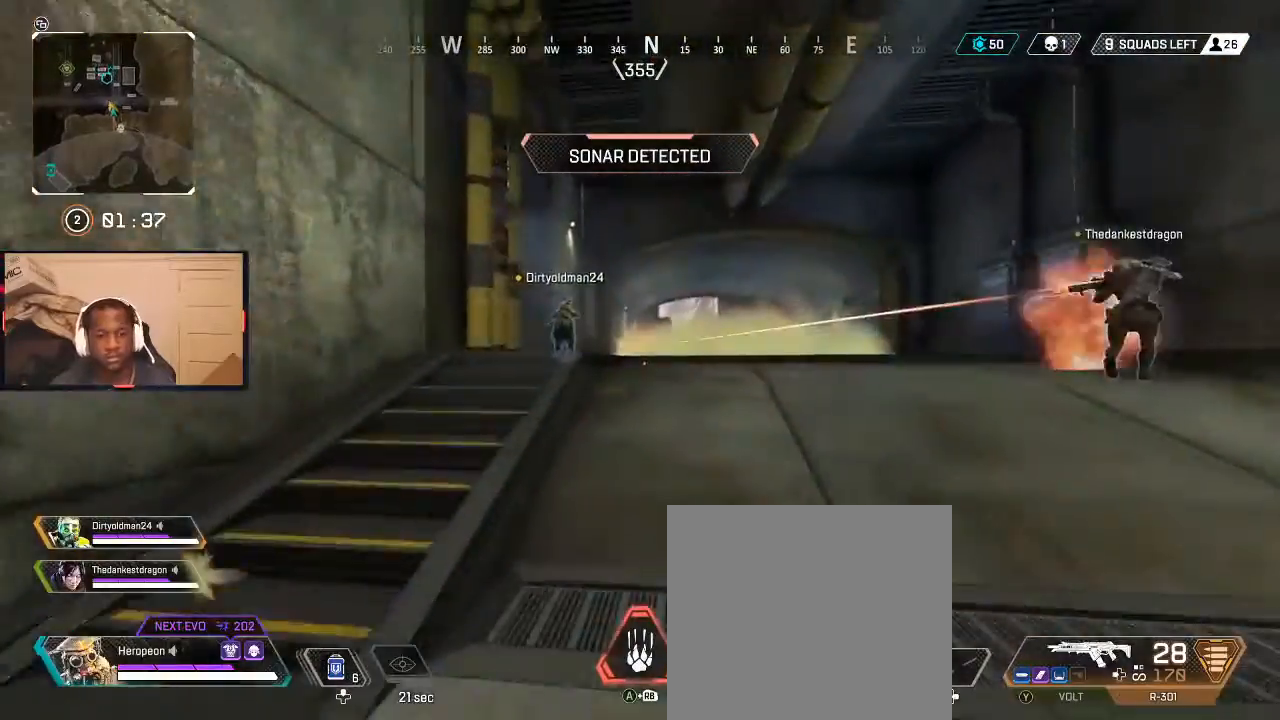
{"buttons": ["L2"], "left_stick": "left", "right_stick": "right", "events": [[133, "L1", "down"], [267, "L1", "up"], [300, "left_stick", "up-left"], [367, "L2", "down"], [433, "right_stick", "right"], [467, "left_stick", "left"]]}
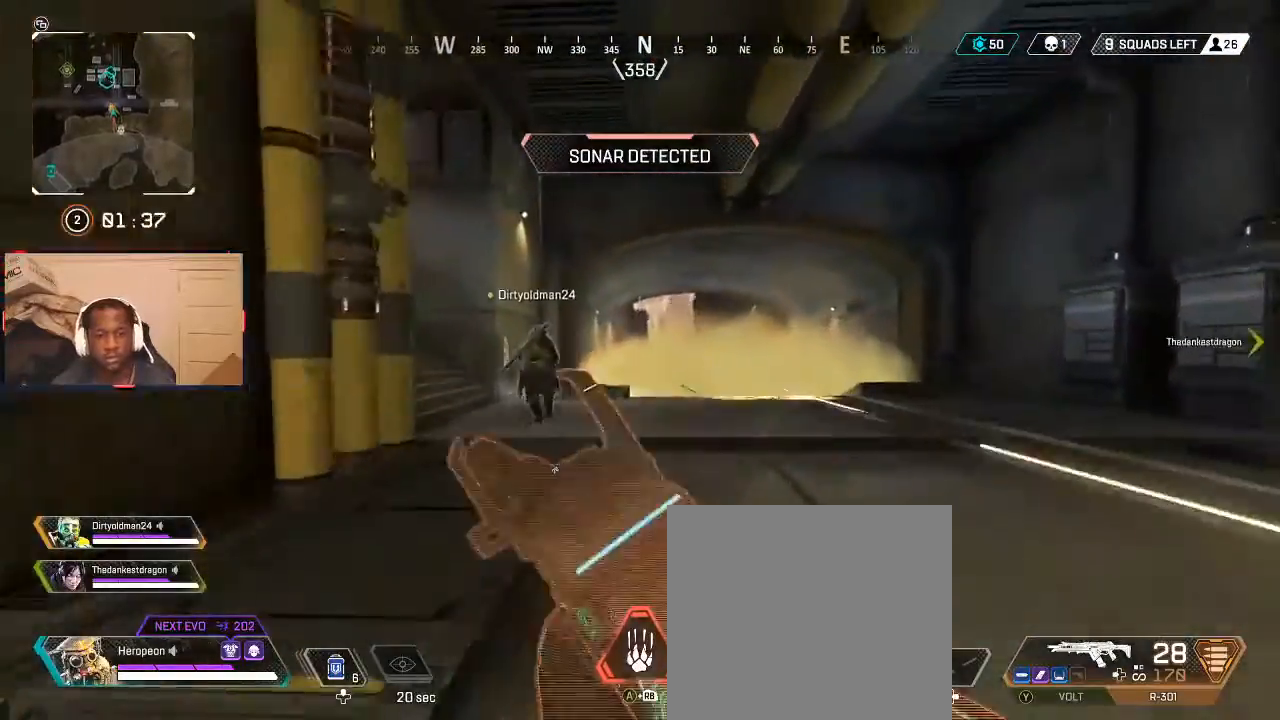
{"buttons": ["L2"], "left_stick": "left", "right_stick": "center", "events": [[67, "right_stick", "center"]]}
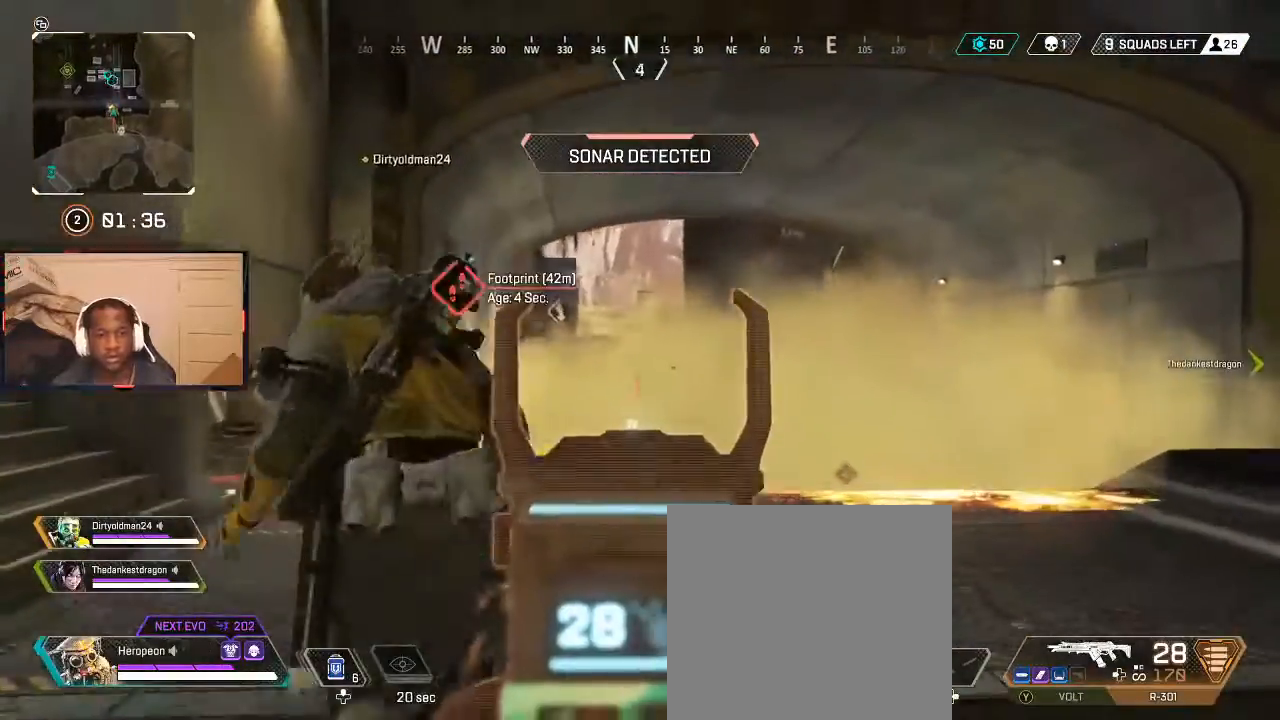
{"buttons": ["L2"], "left_stick": "up-left", "right_stick": "down-right", "events": [[67, "right_stick", "right"], [233, "right_stick", "center"], [333, "left_stick", "up-left"], [500, "right_stick", "down-right"]]}
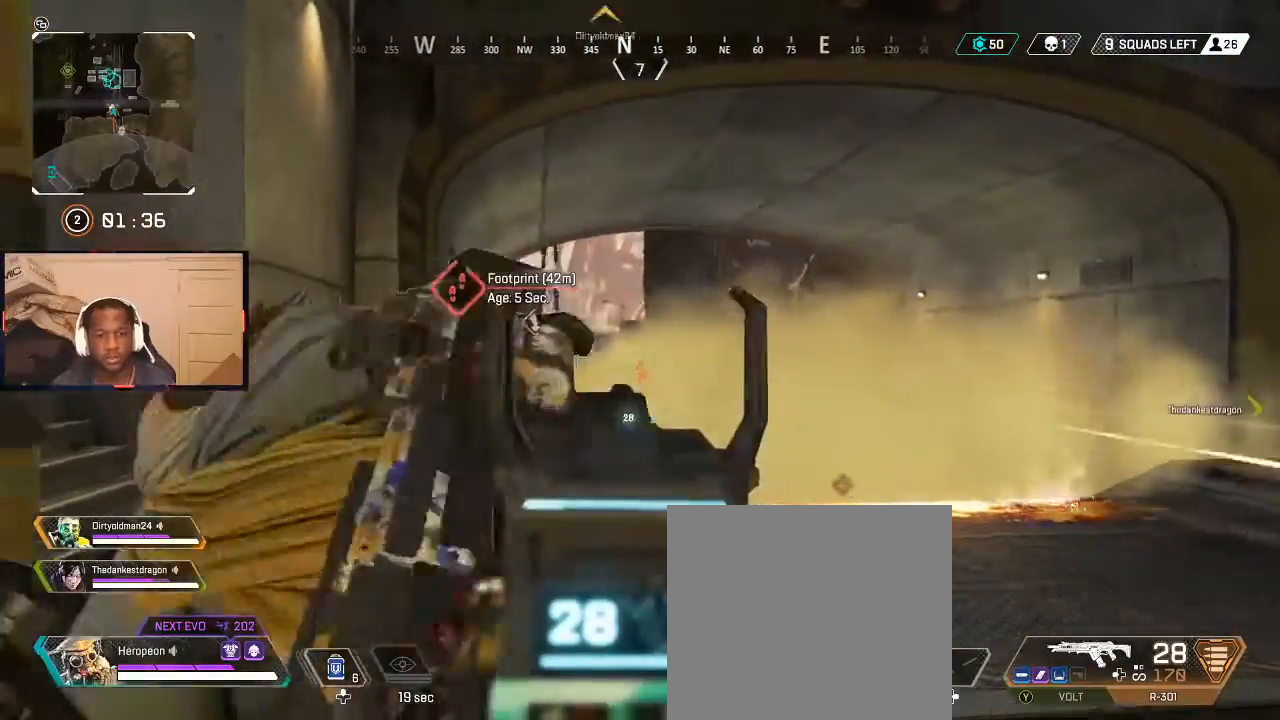
{"buttons": ["L2", "R2"], "left_stick": "up-right", "right_stick": "center", "events": [[33, "R2", "down"], [100, "right_stick", "up-right"], [167, "right_stick", "down-left"], [233, "left_stick", "up-right"], [467, "right_stick", "center"]]}